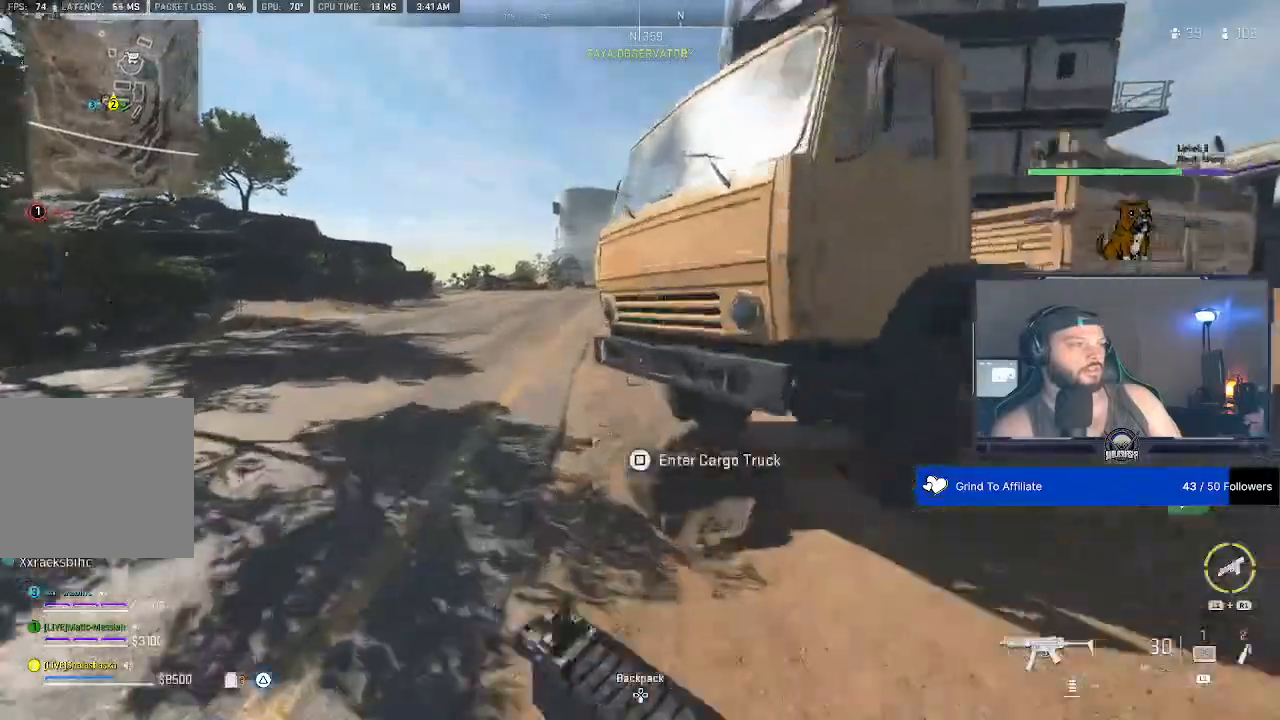
Gameplay with a controller (PlayStation layout); each line is a JSON object with the inputs held at the frame after it (dt_ms = milliseconds from this image to that frame). "events" lists button and stick changes between this image and that frame as [ms after this image, input, new state], when the widget could be followed in between.
{"dt_ms": 500, "buttons": [], "left_stick": "center", "right_stick": "center", "events": [[100, "right_stick", "down"], [167, "right_stick", "center"]]}
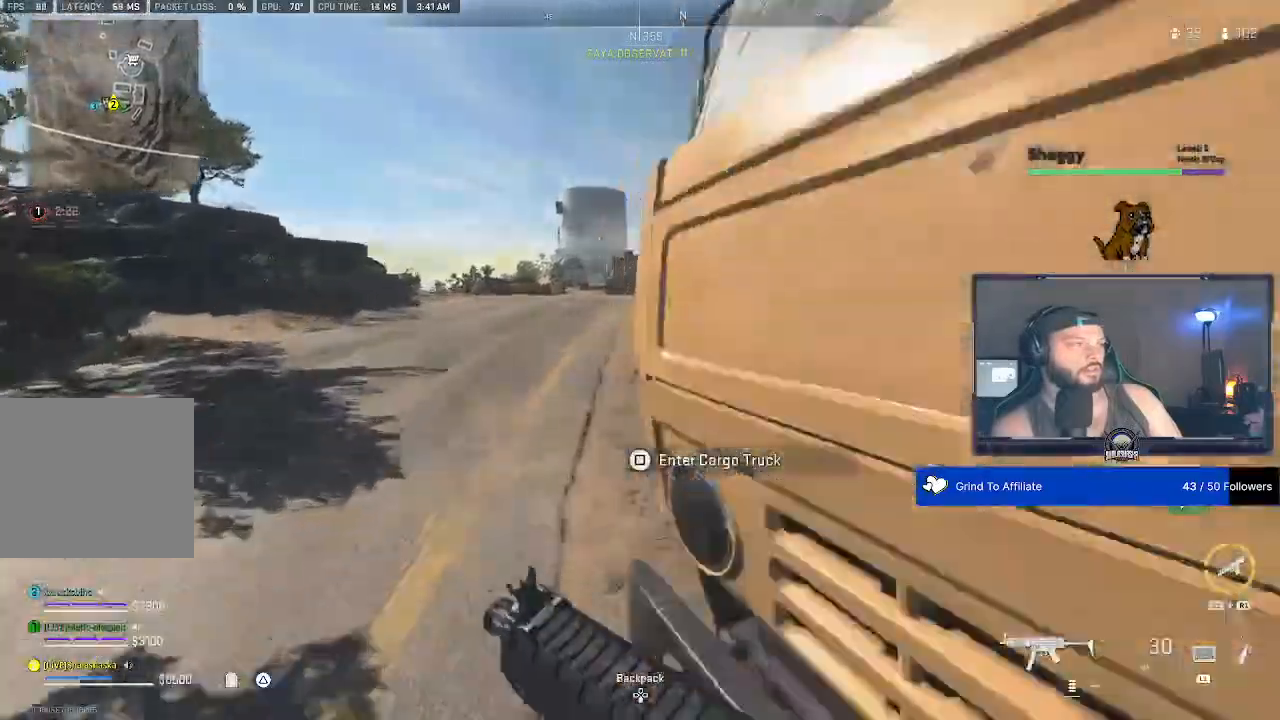
{"dt_ms": 500, "buttons": [], "left_stick": "center", "right_stick": "center", "events": []}
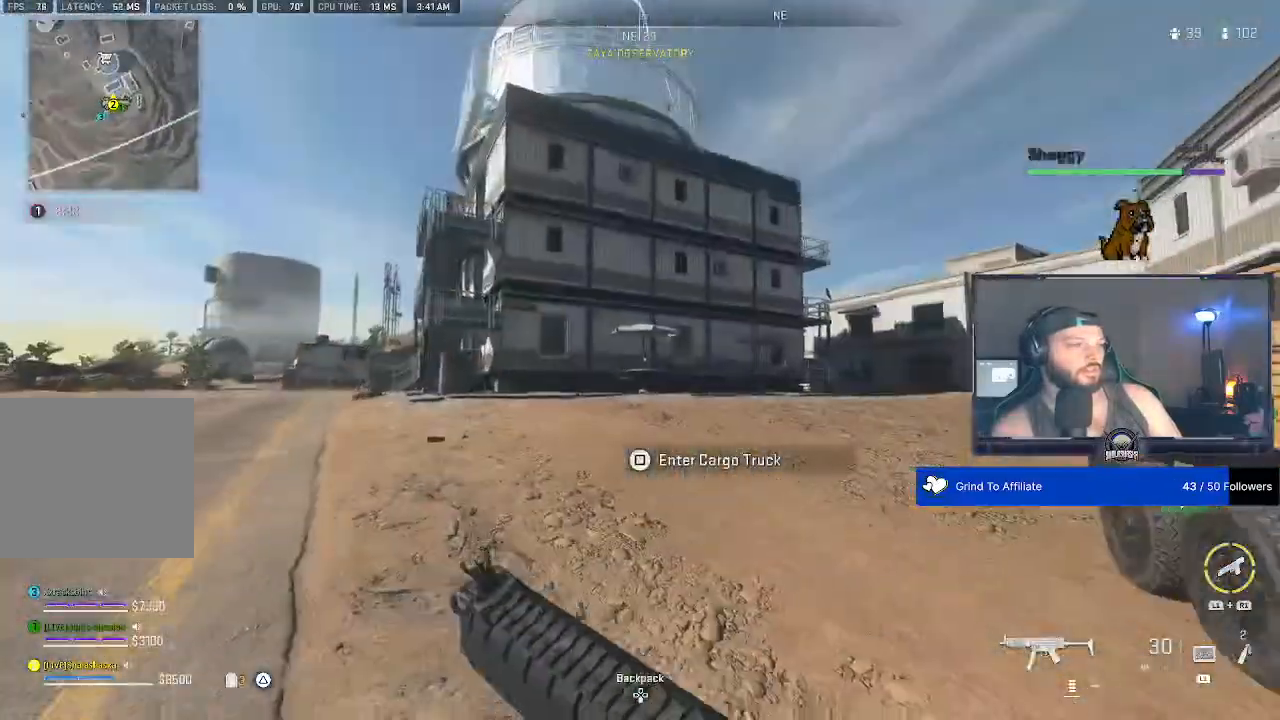
{"dt_ms": 1000, "buttons": [], "left_stick": "down", "right_stick": "center"}
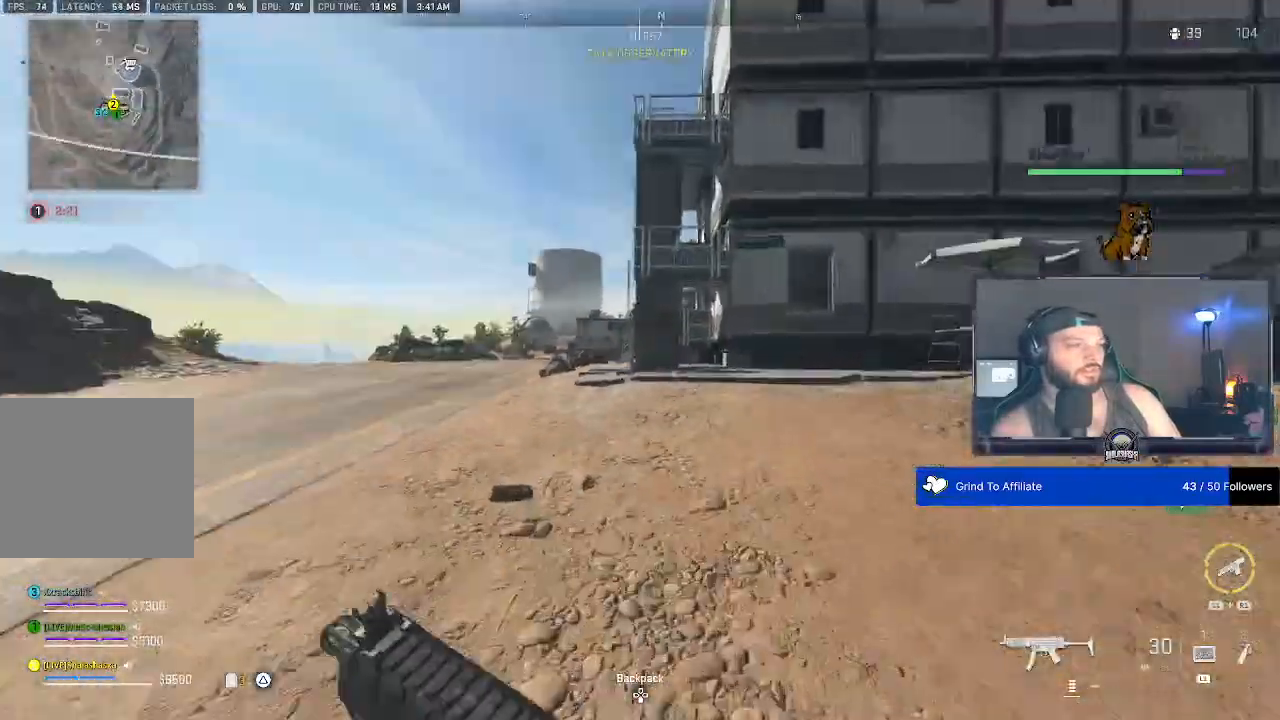
{"dt_ms": 500, "buttons": [], "left_stick": "center", "right_stick": "center", "events": [[67, "left_stick", "center"]]}